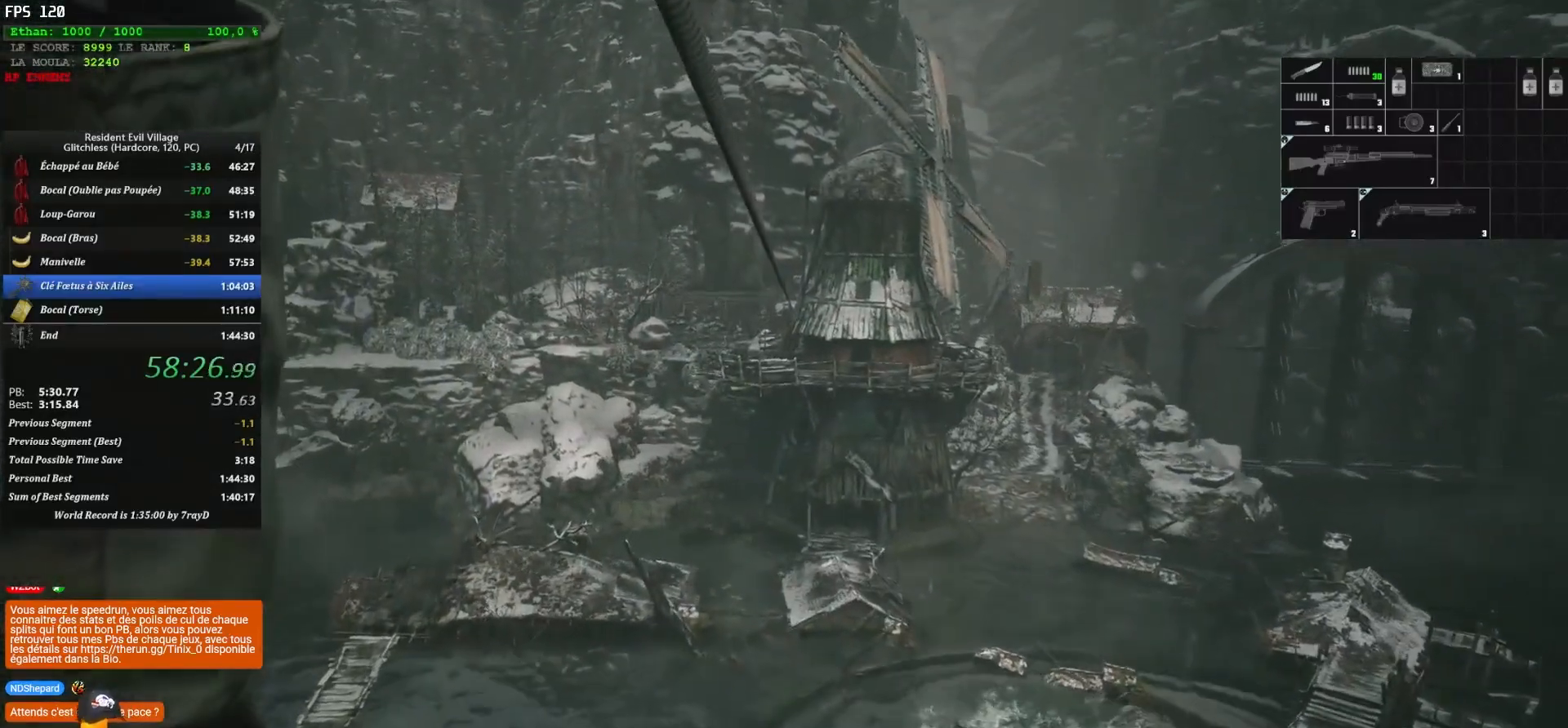
Gameplay with keyboard and mouse; each line is a JSON object with the keys and mouse buttons held at the frame after it. "events" lists presses ("down") and releases ("up") of "1", "2", "3", "4", "5", "a", "alt", "c", "caps_lock", "ctrl", "d", "e", "escape", "f", "g", "q", "r", "s", "shift", "space", "t", "tab", "v", "w", "x", "z", "mouse_left", "mouse_wheel" and "mouse_right" between this image and that frame as [ms after this image, input, new state], when the widget could be followed in between. "mouse_left", "mouse_wheel", "mouse_right" = the "left", "wheel", "right" buttons of the "mouse" list. No other keys are recorded. "wheel" means that the mouse wheel is clicked or scrolled. "mouse_move" is the direction in which the mouse moves at that frame (one of eight, or "still"), when it could be read.
{"keys": ["z"], "mouse": [], "mouse_move": "still", "events": []}
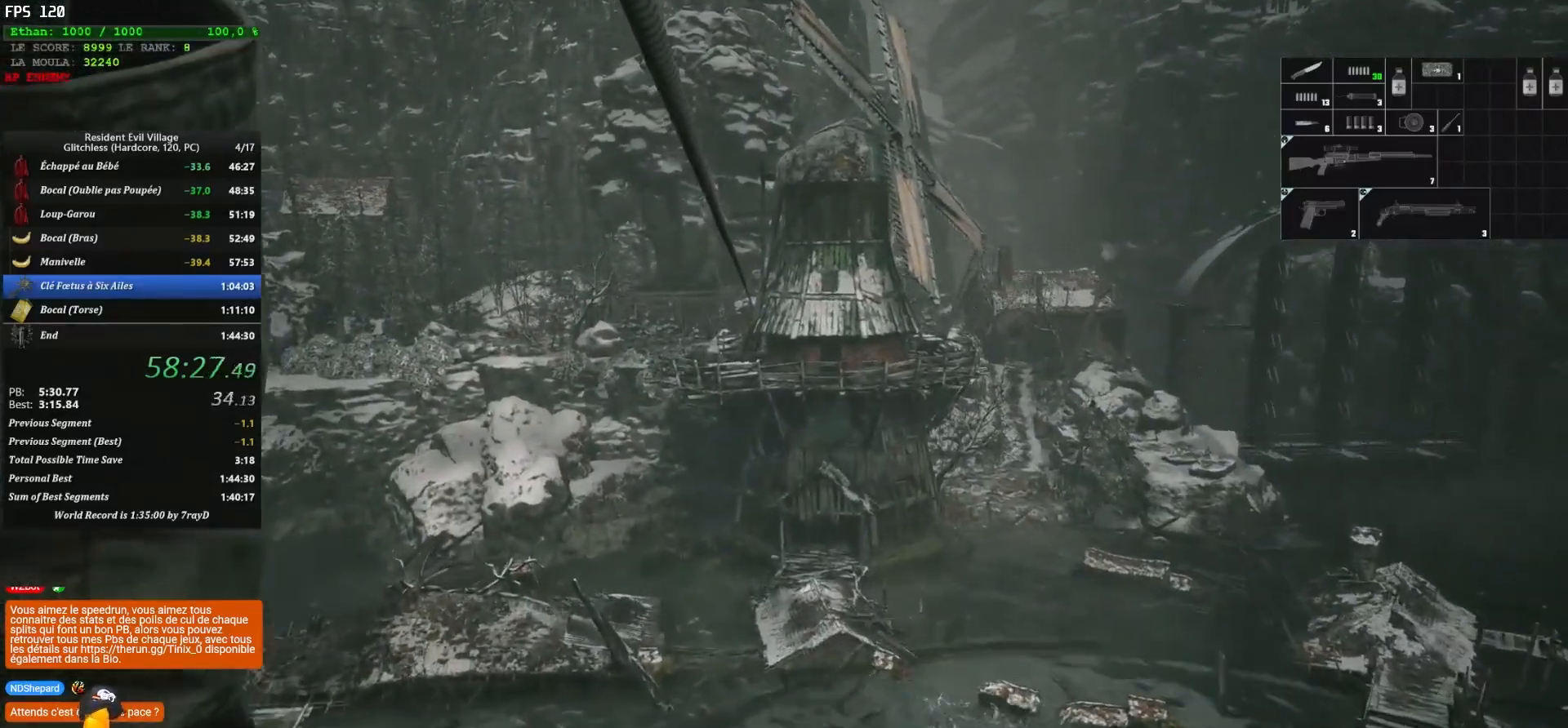
{"keys": ["z"], "mouse": [], "mouse_move": "still", "events": []}
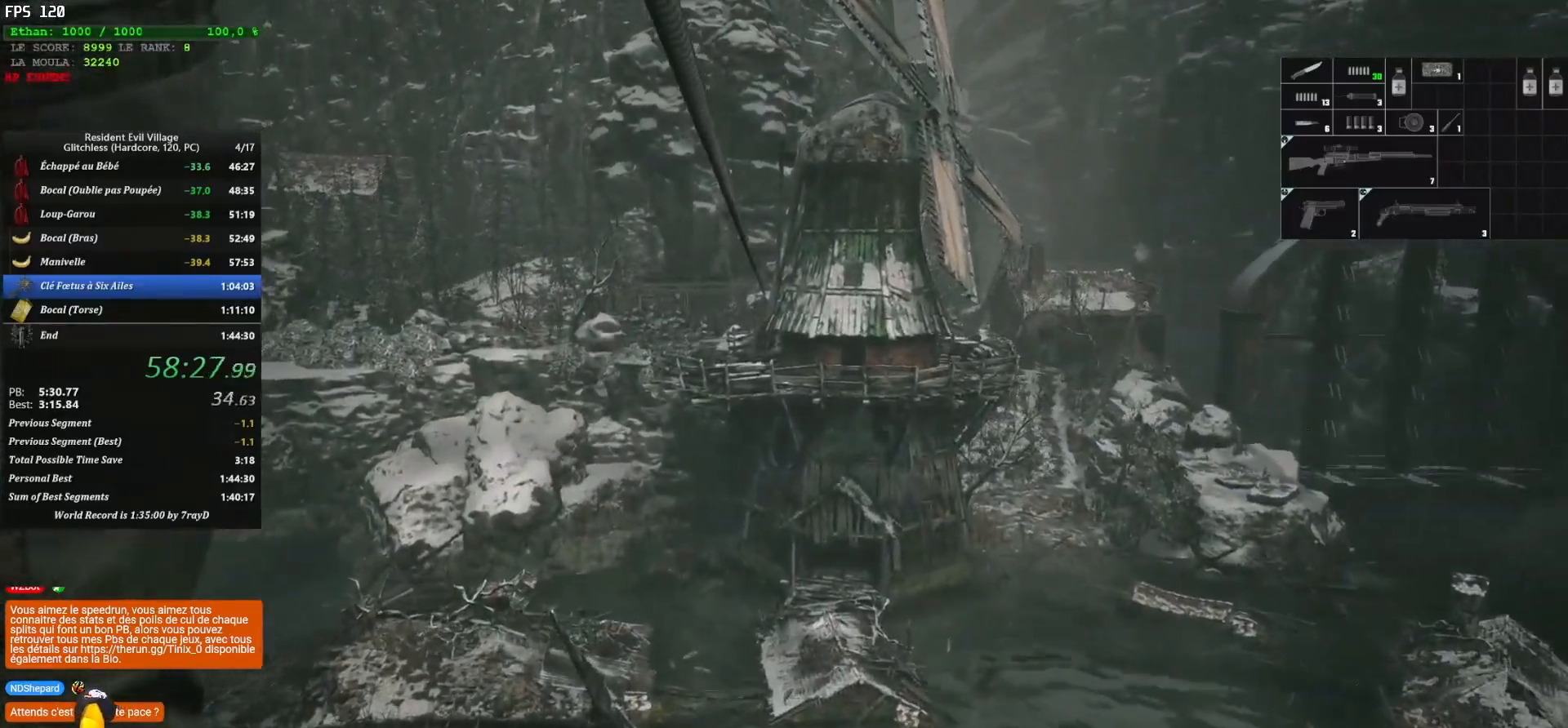
{"keys": ["z"], "mouse": [], "mouse_move": "still", "events": []}
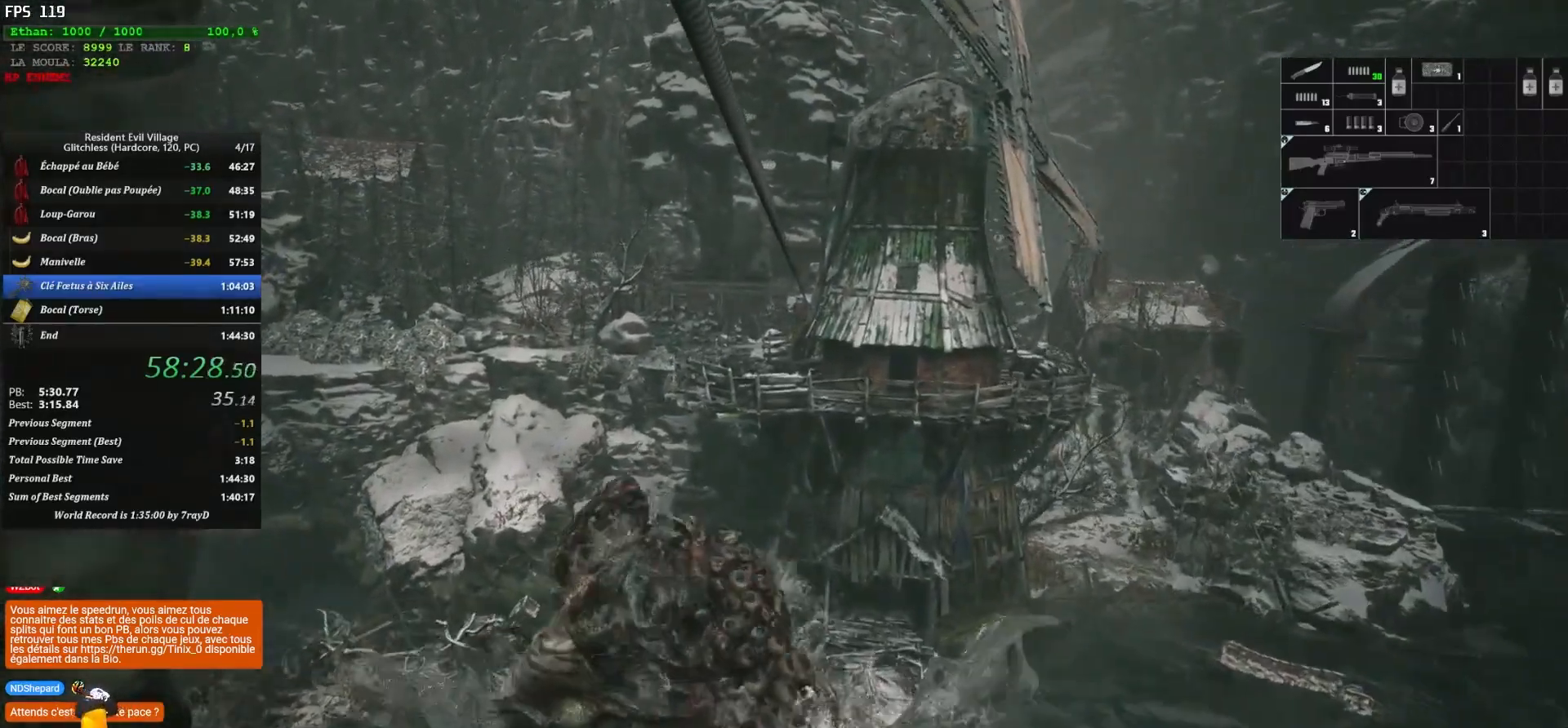
{"keys": ["z"], "mouse": [], "mouse_move": "still", "events": []}
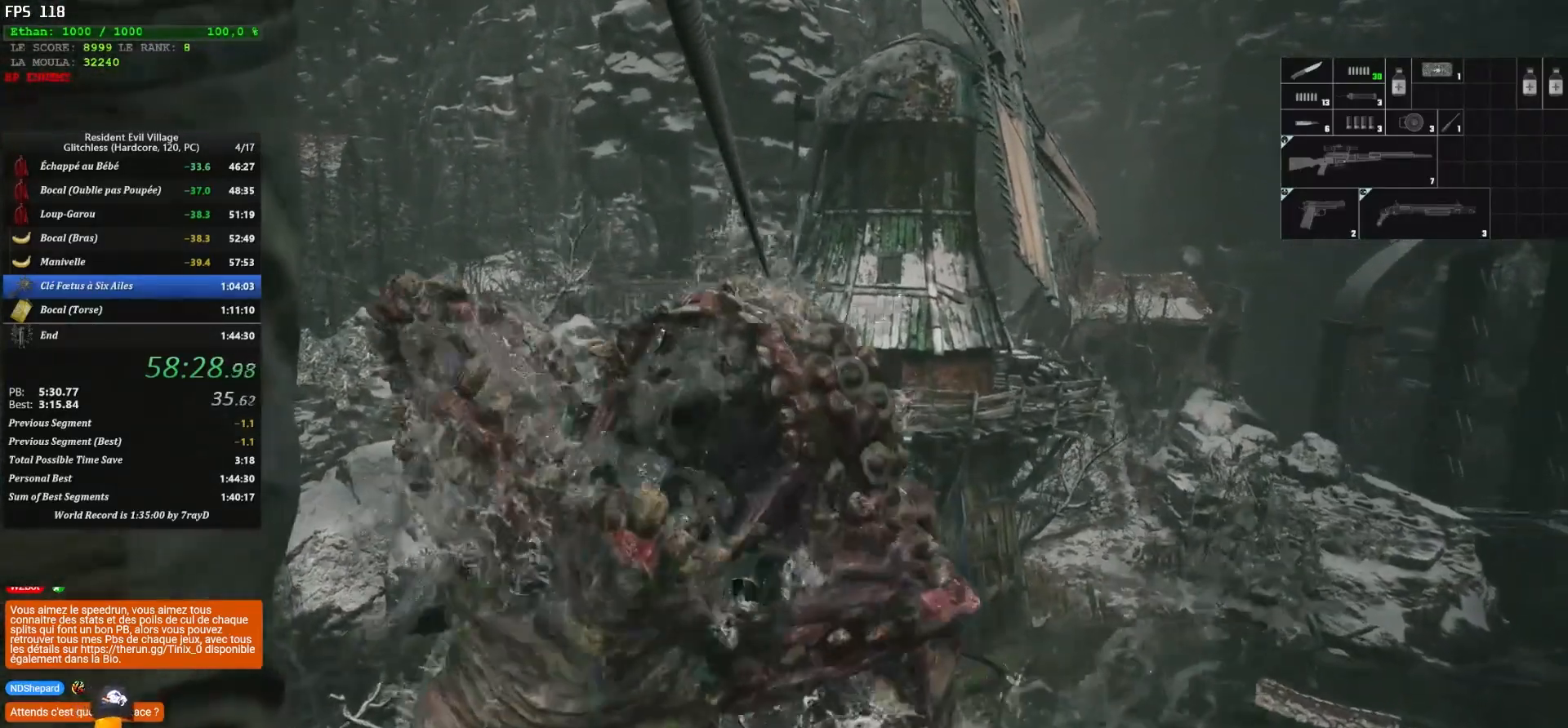
{"keys": ["z"], "mouse": [], "mouse_move": "still", "events": []}
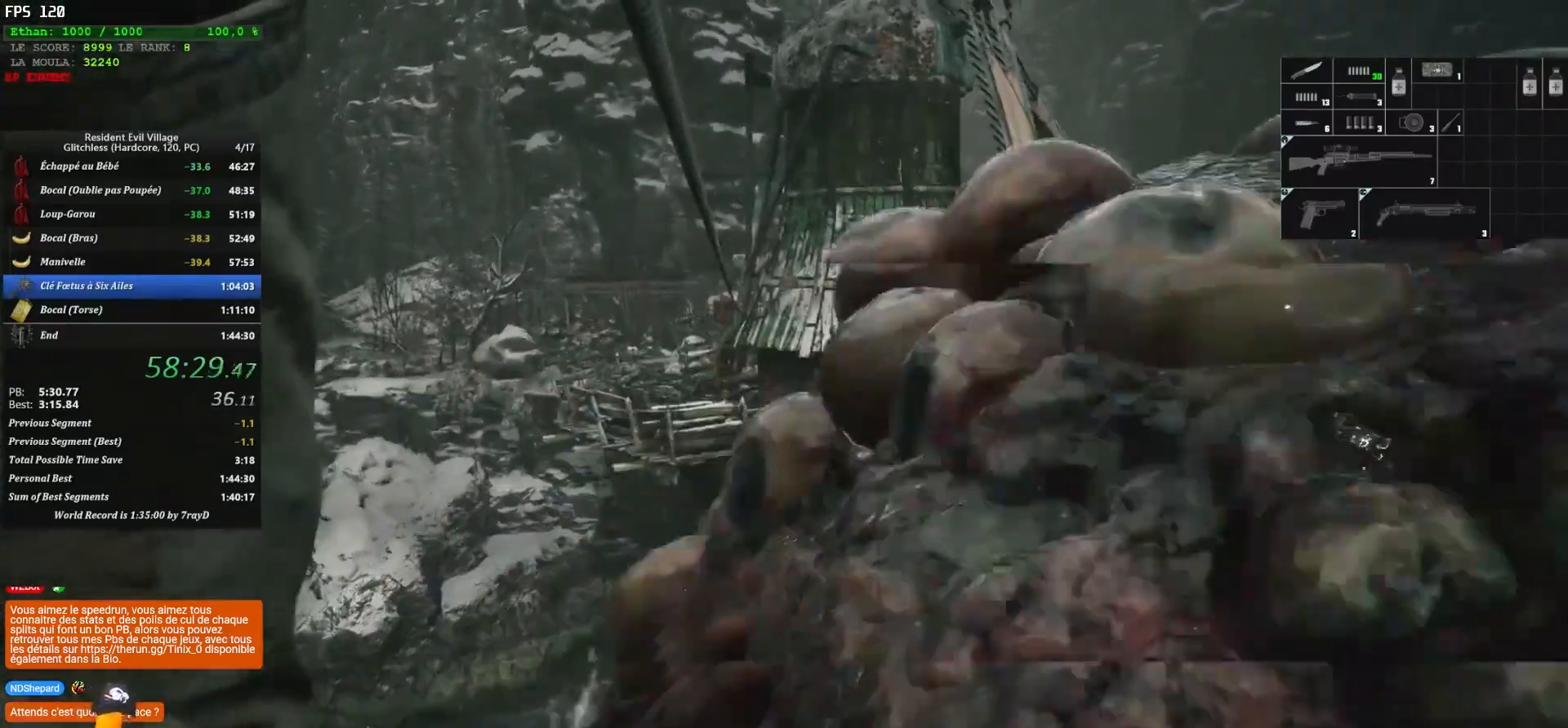
{"keys": ["z"], "mouse": [], "mouse_move": "still", "events": []}
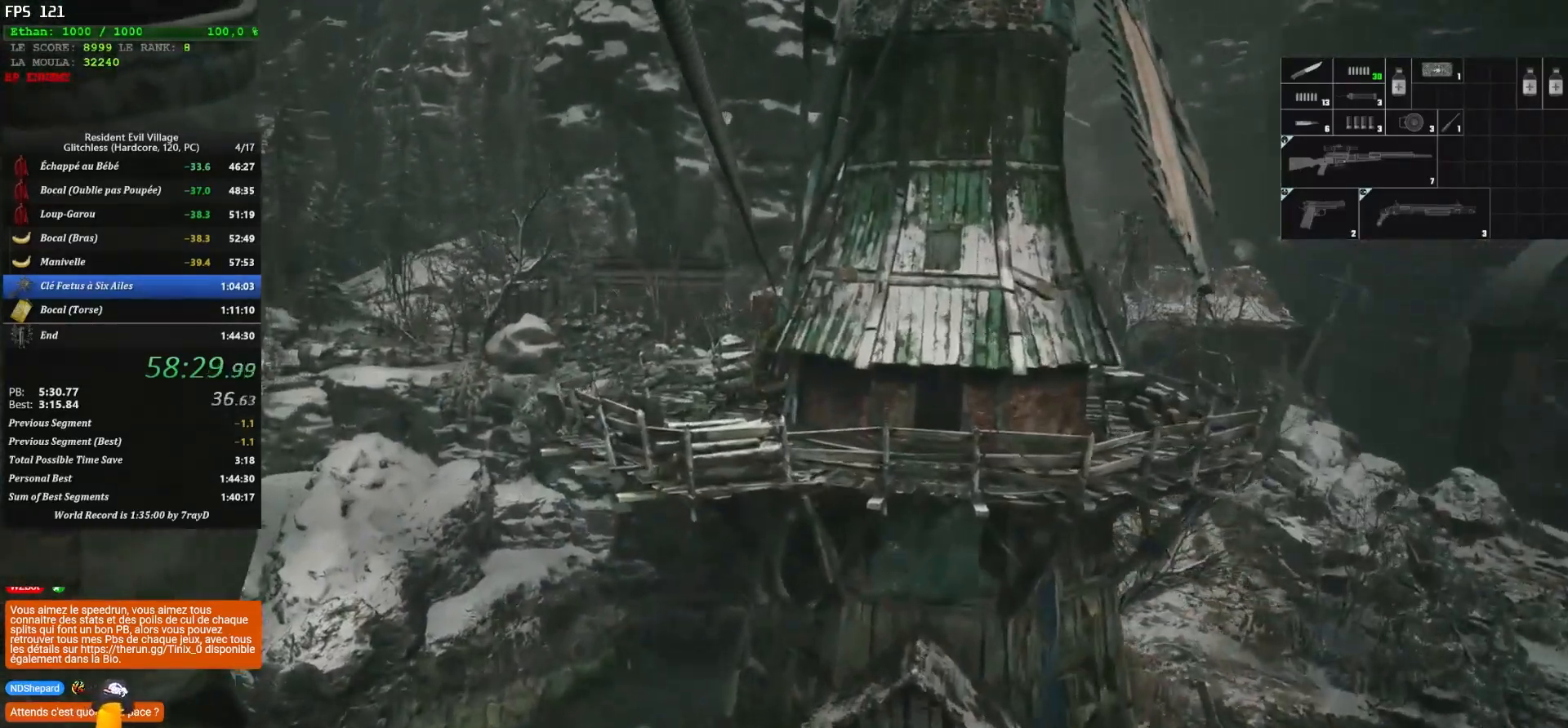
{"keys": ["z"], "mouse": [], "mouse_move": "still", "events": []}
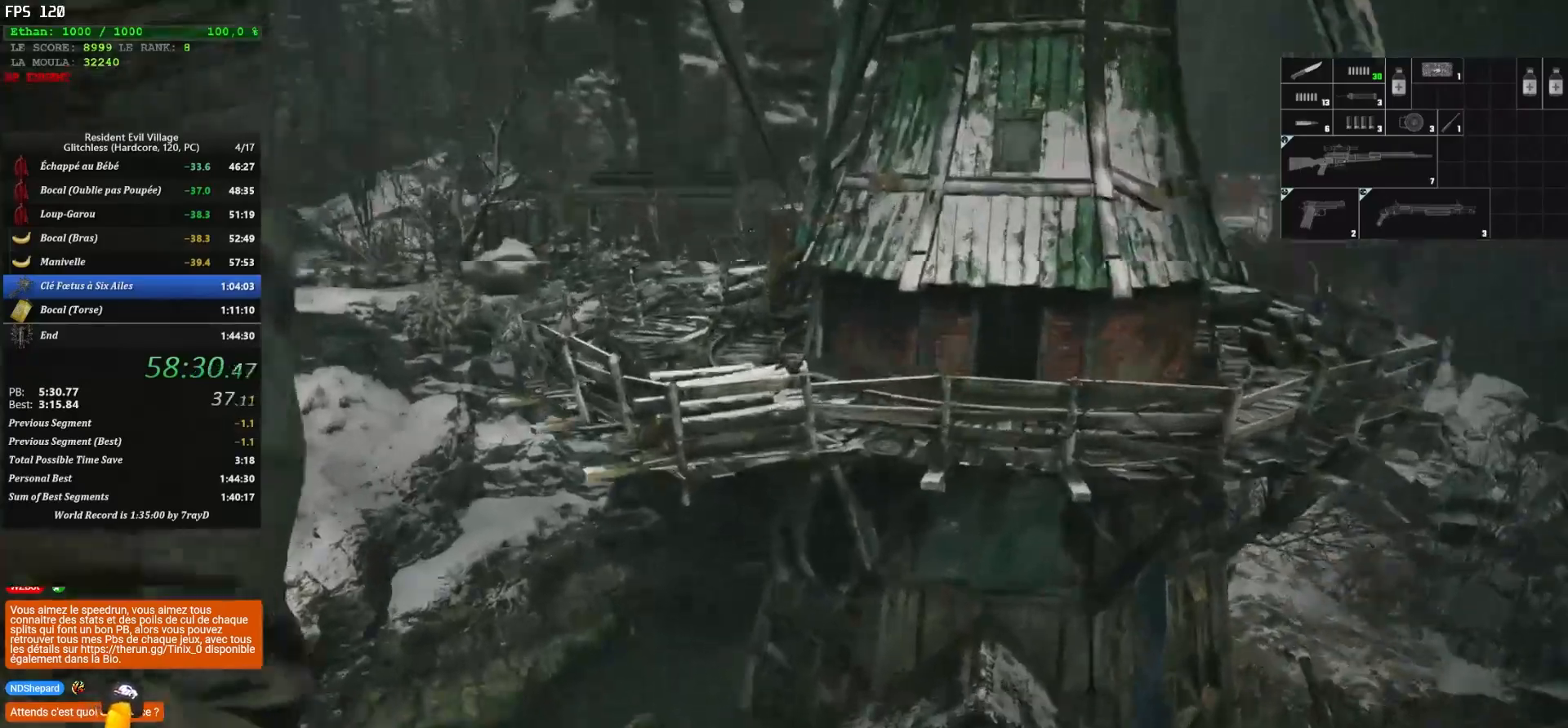
{"keys": ["z"], "mouse": [], "mouse_move": "still", "events": []}
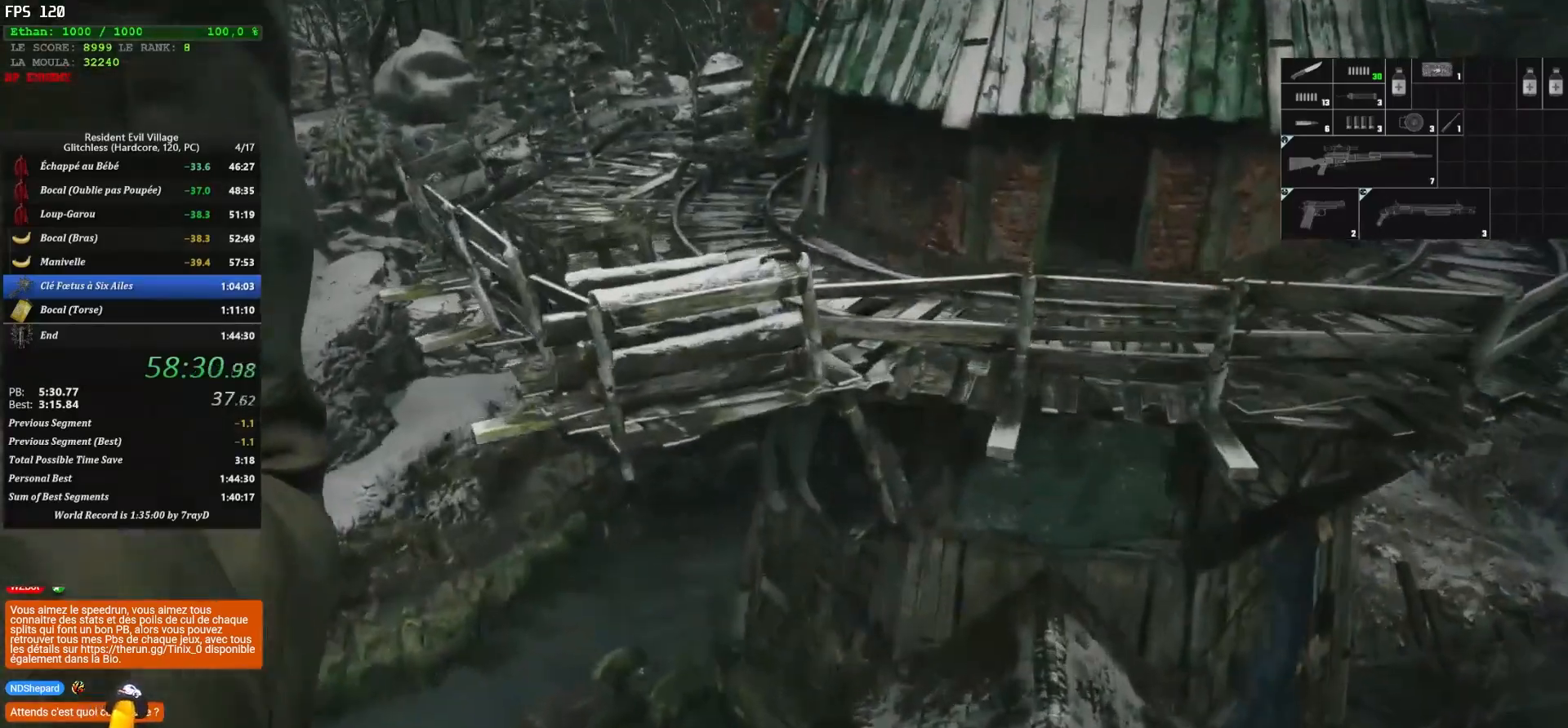
{"keys": ["z"], "mouse": [], "mouse_move": "still", "events": []}
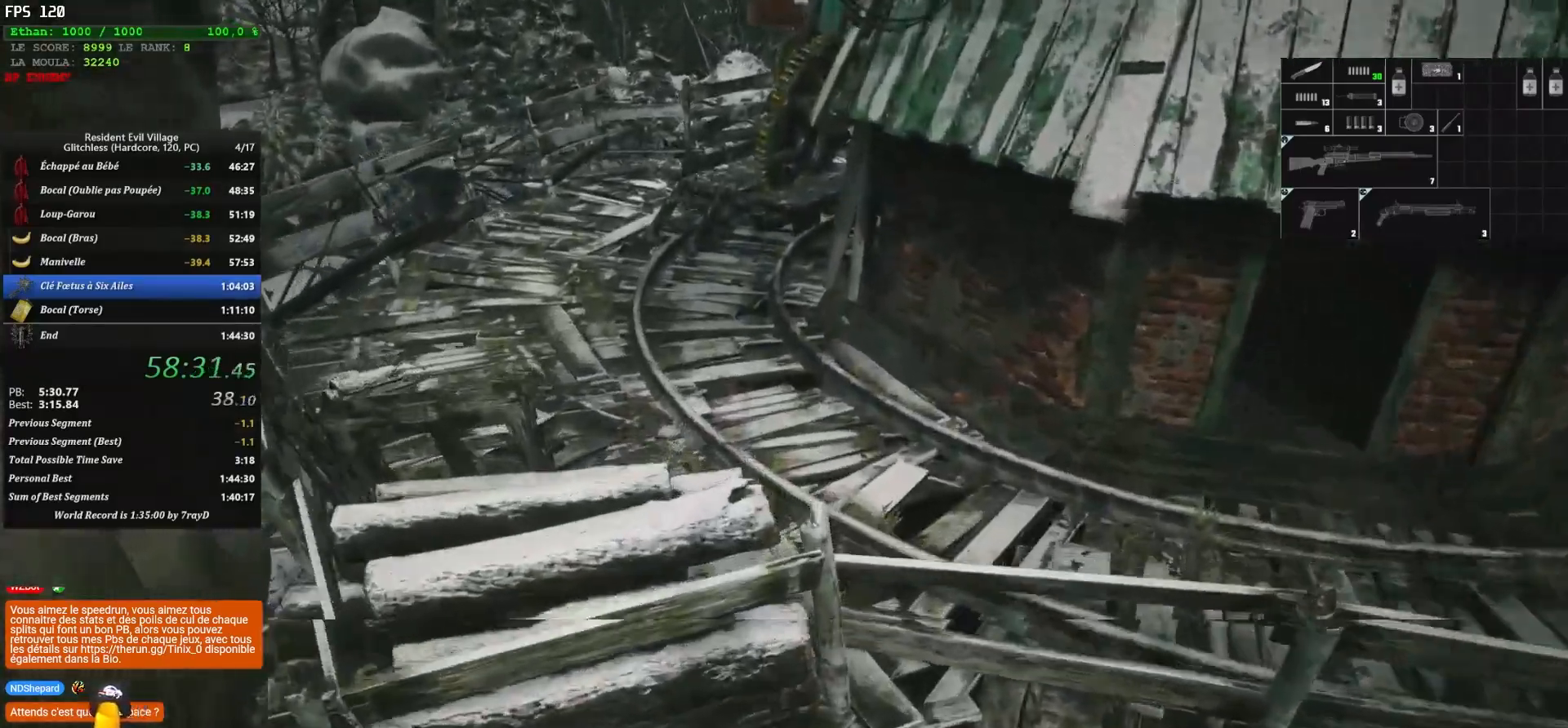
{"keys": ["z"], "mouse": [], "mouse_move": "right", "events": []}
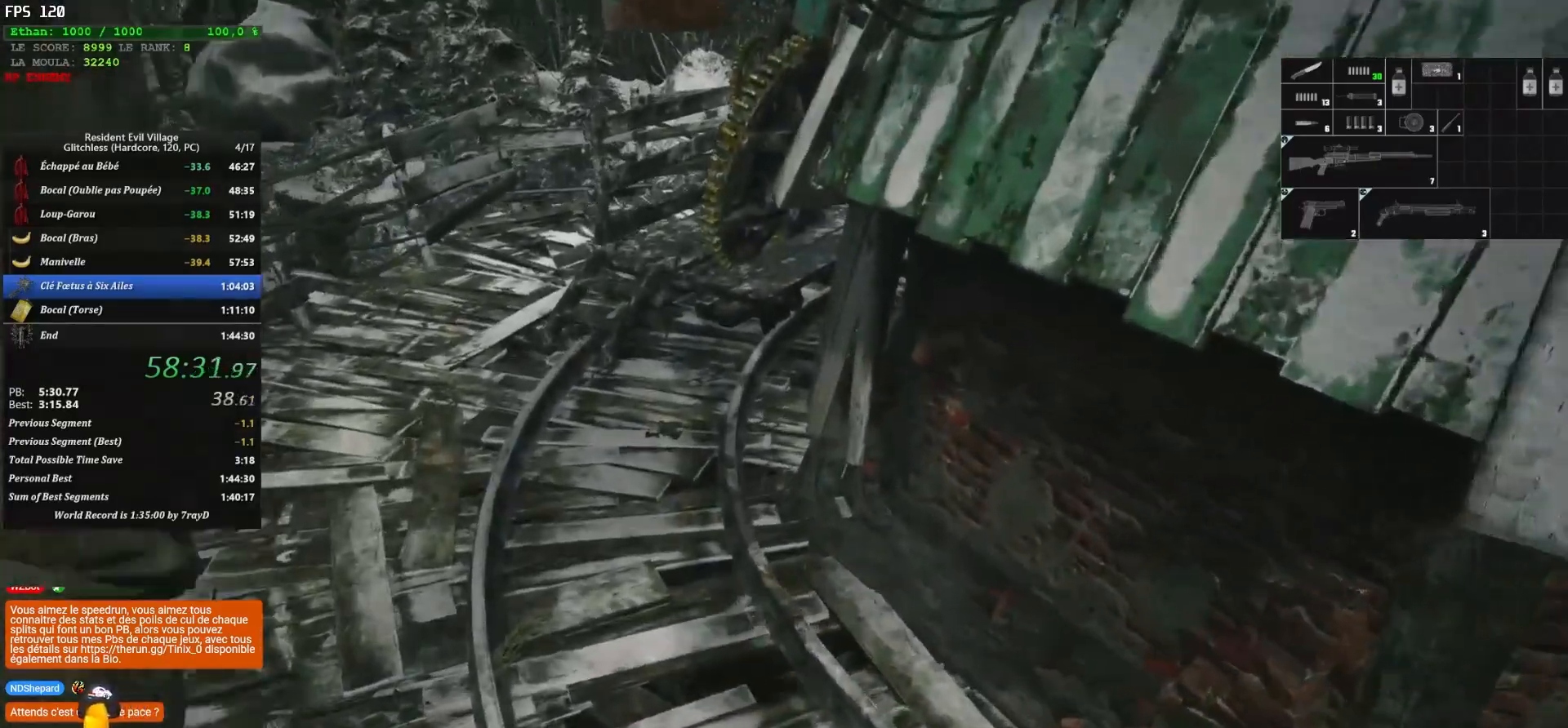
{"keys": ["z"], "mouse": [], "mouse_move": "still", "events": []}
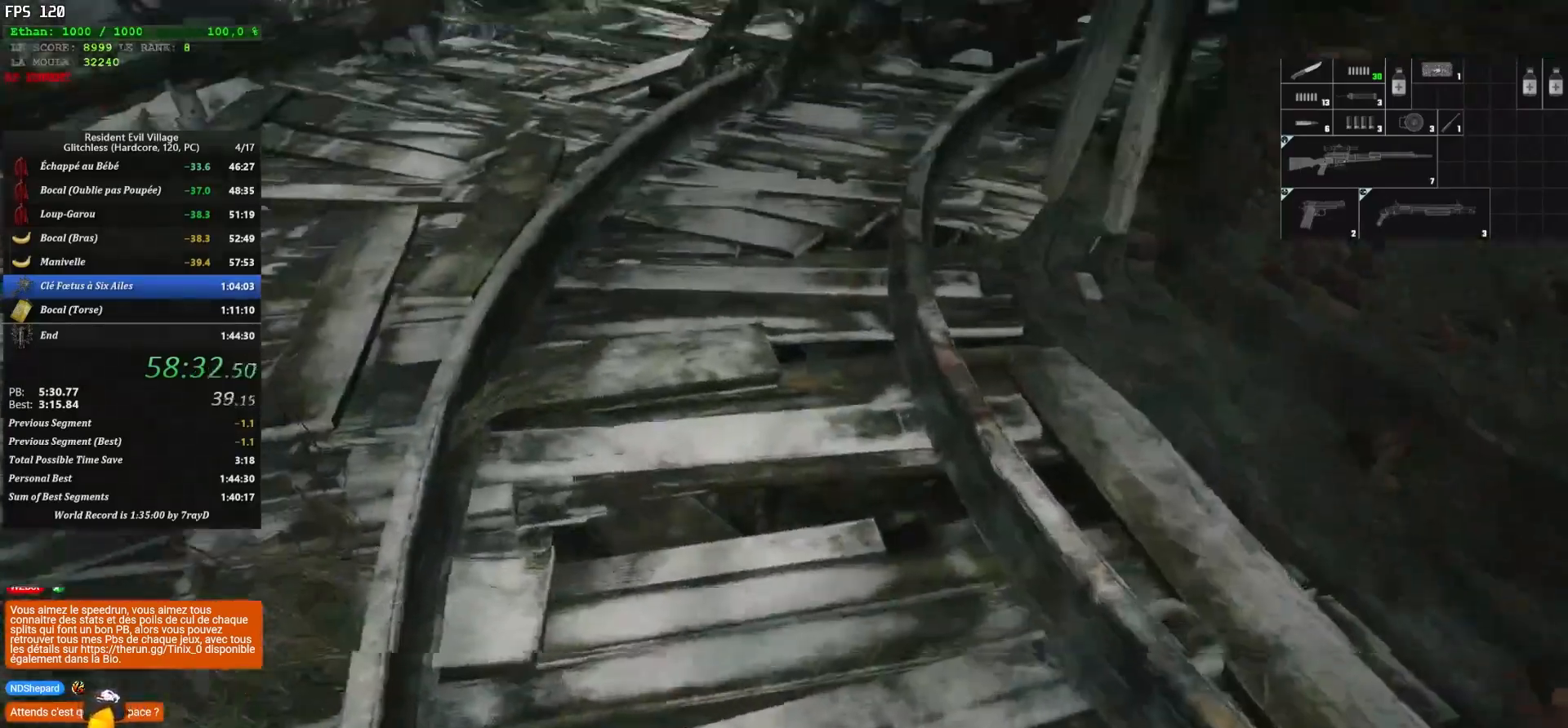
{"keys": ["shift", "z"], "mouse": [], "mouse_move": "still", "events": [[50, "shift", "down"]]}
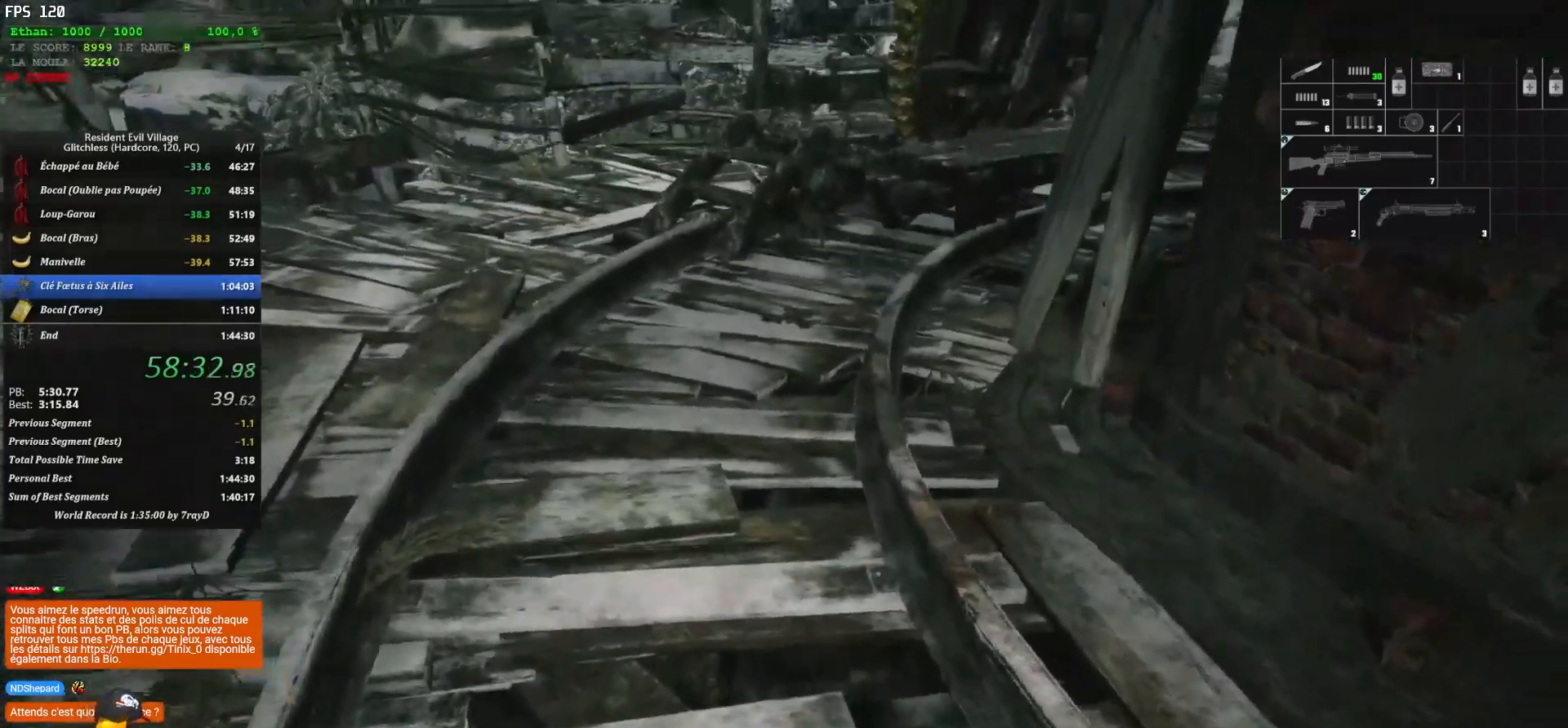
{"keys": ["shift", "z"], "mouse": [], "mouse_move": "still", "events": []}
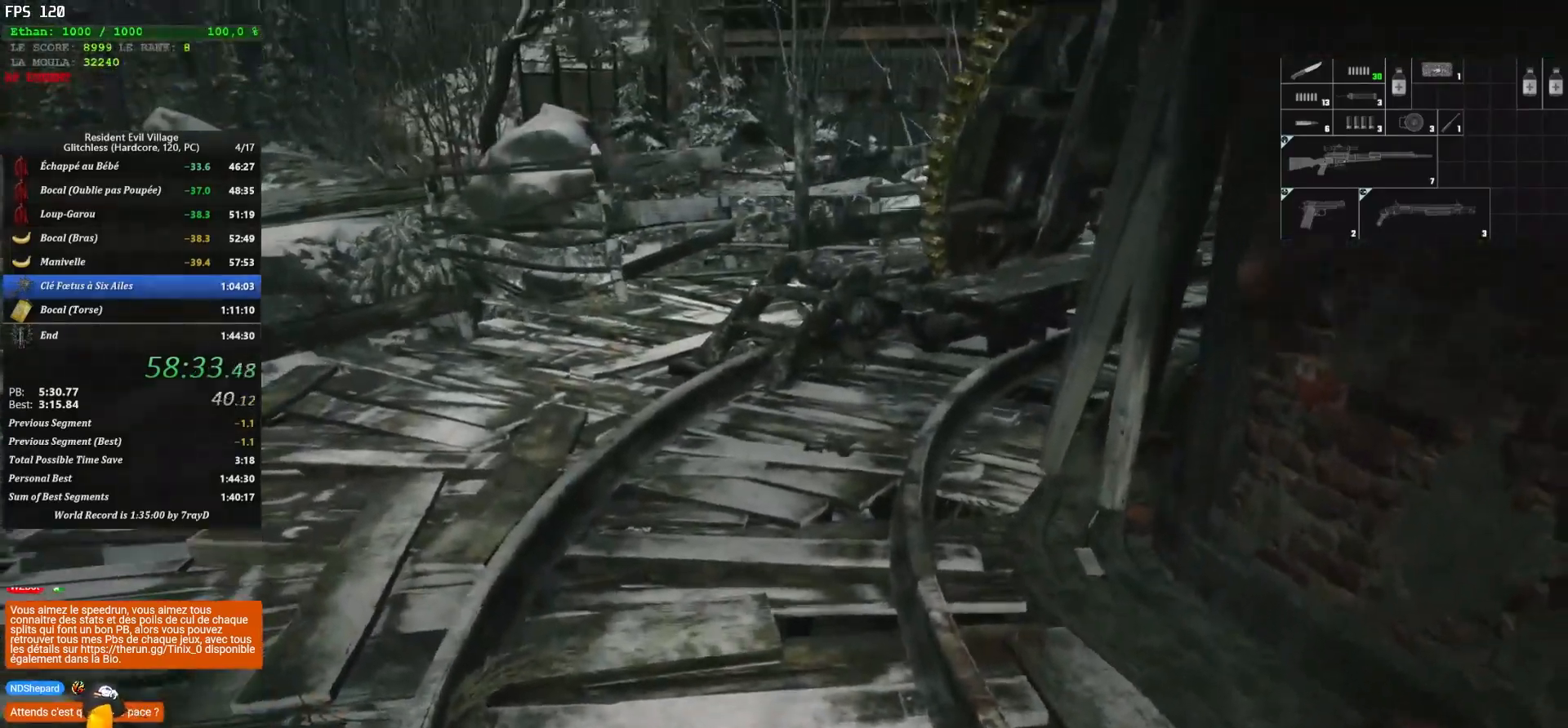
{"keys": ["shift", "z"], "mouse": [], "mouse_move": "still", "events": []}
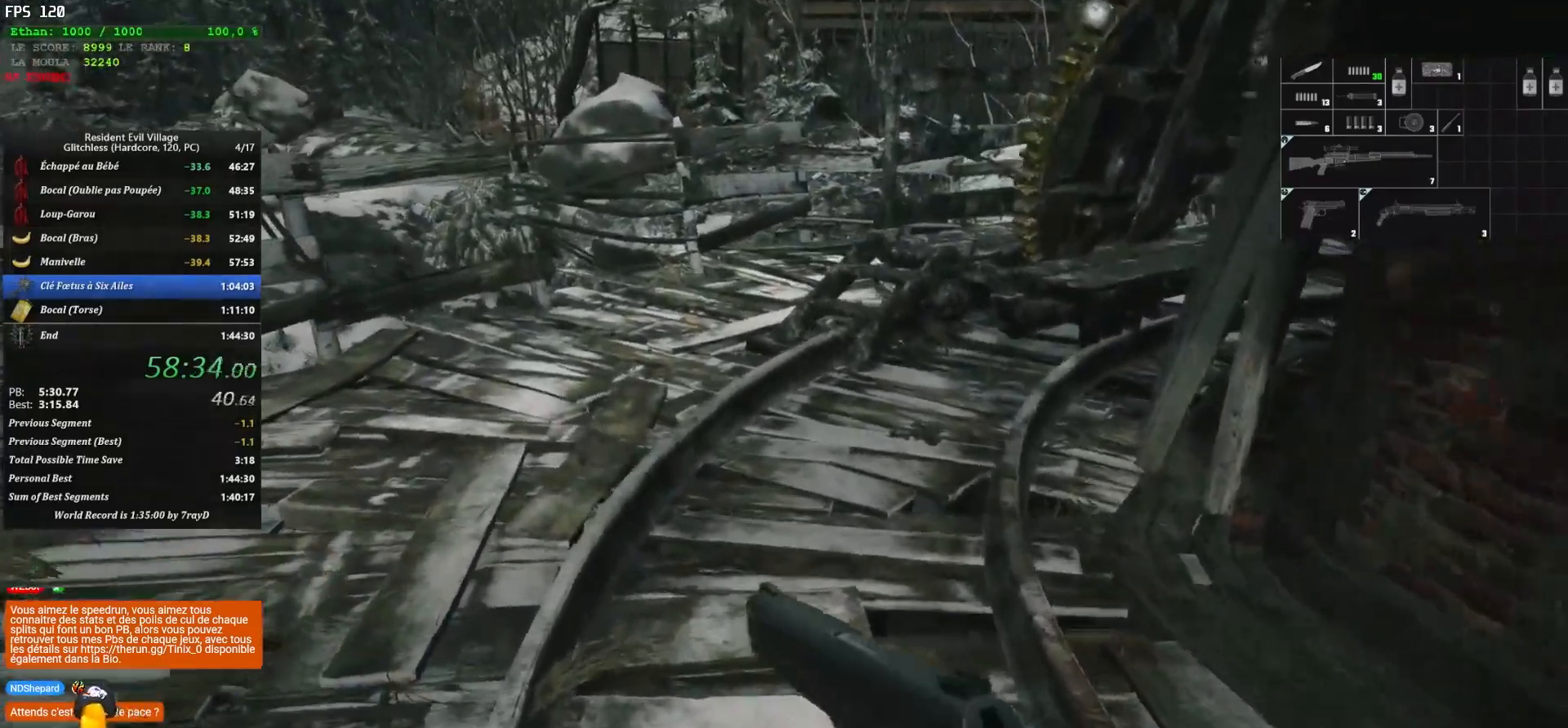
{"keys": ["shift", "z"], "mouse": [], "mouse_move": "still", "events": []}
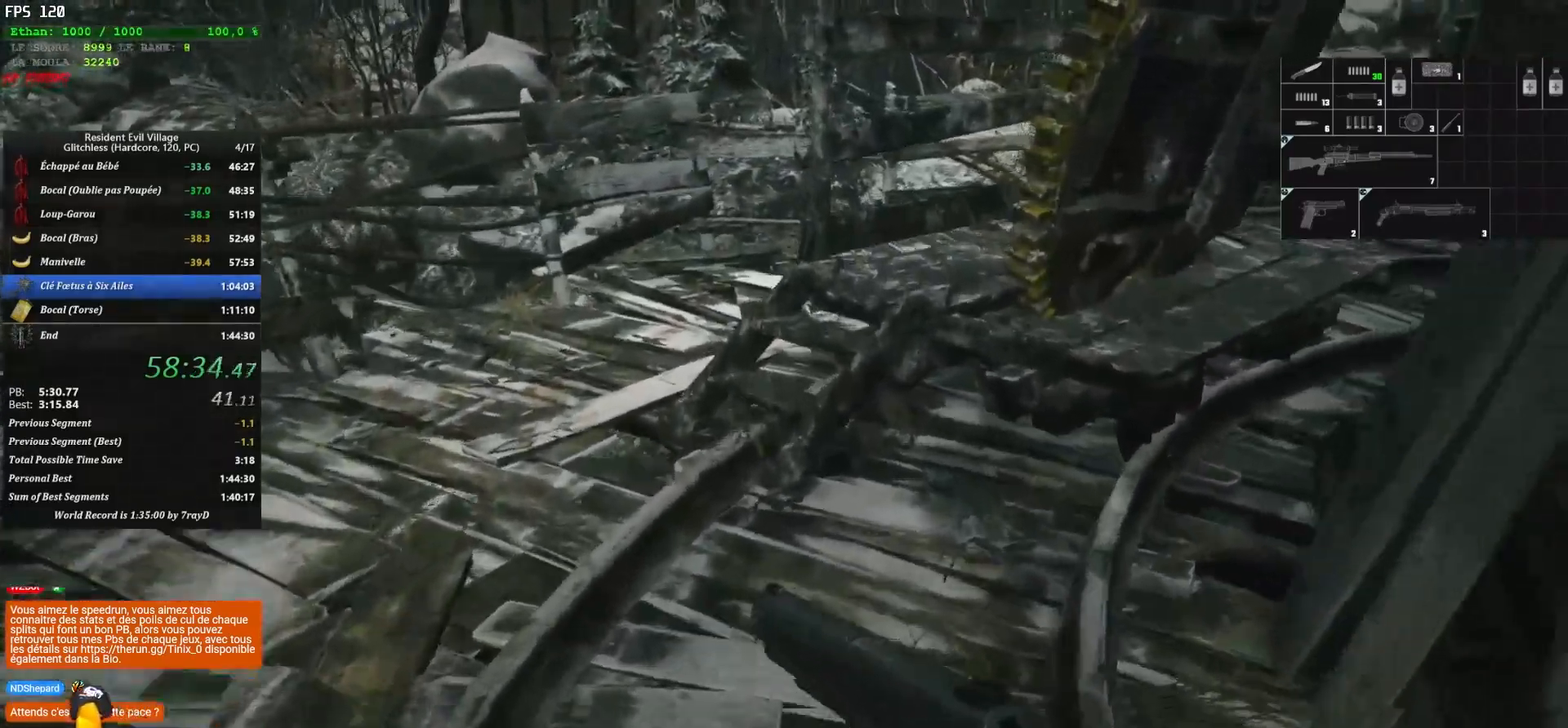
{"keys": ["q", "shift", "z"], "mouse": [], "mouse_move": "up", "events": [[317, "q", "down"]]}
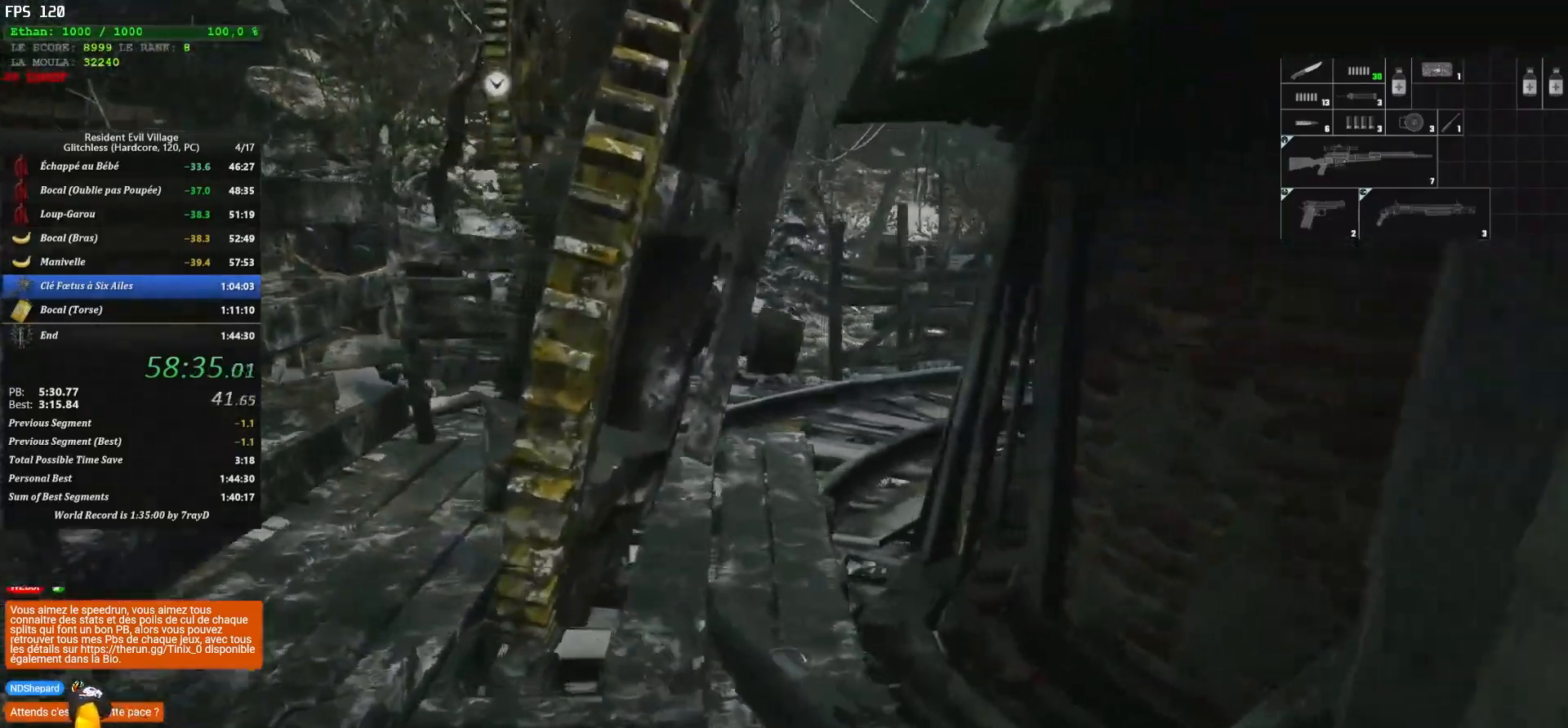
{"keys": ["q", "shift", "z"], "mouse": [], "mouse_move": "down", "events": []}
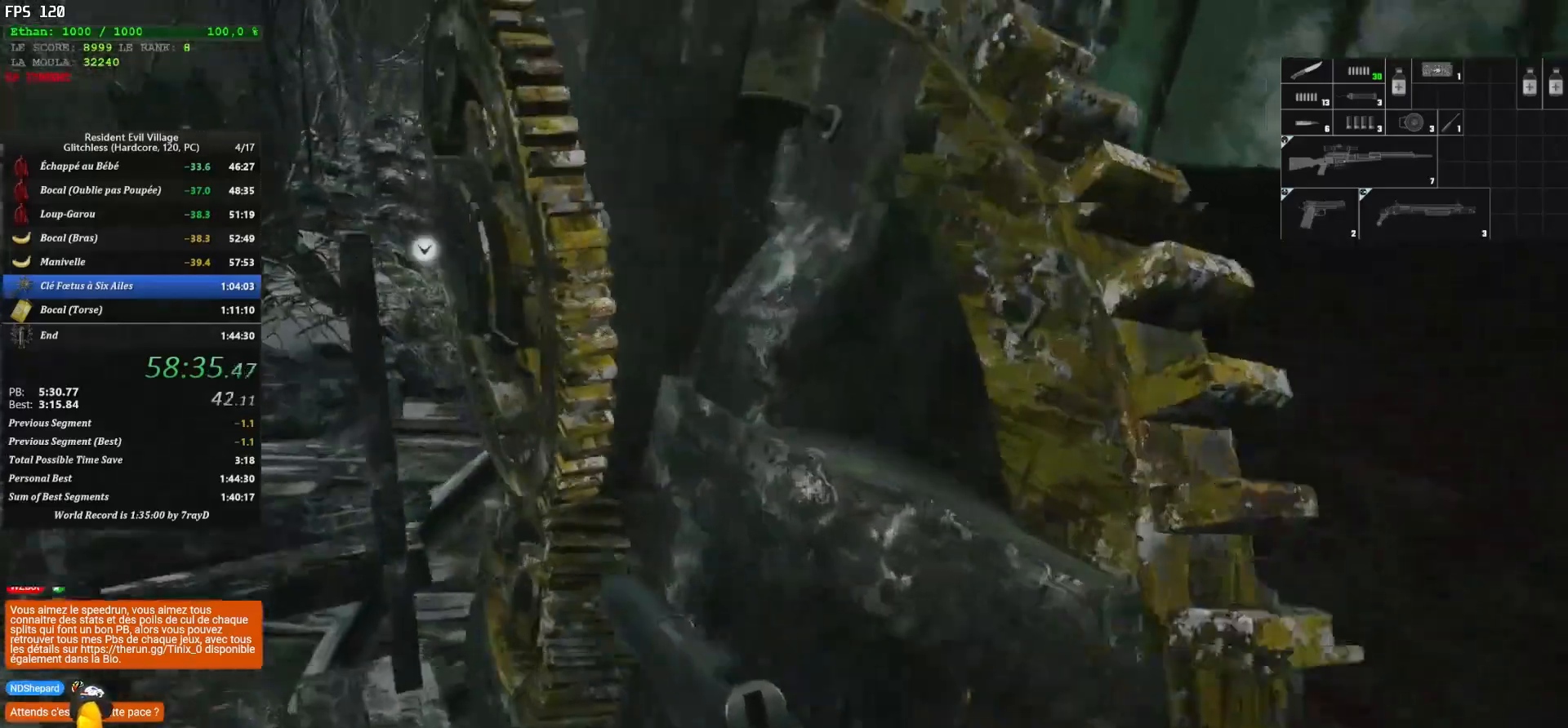
{"keys": [], "mouse": [], "mouse_move": "still", "events": [[383, "q", "up"], [383, "shift", "up"], [383, "z", "up"]]}
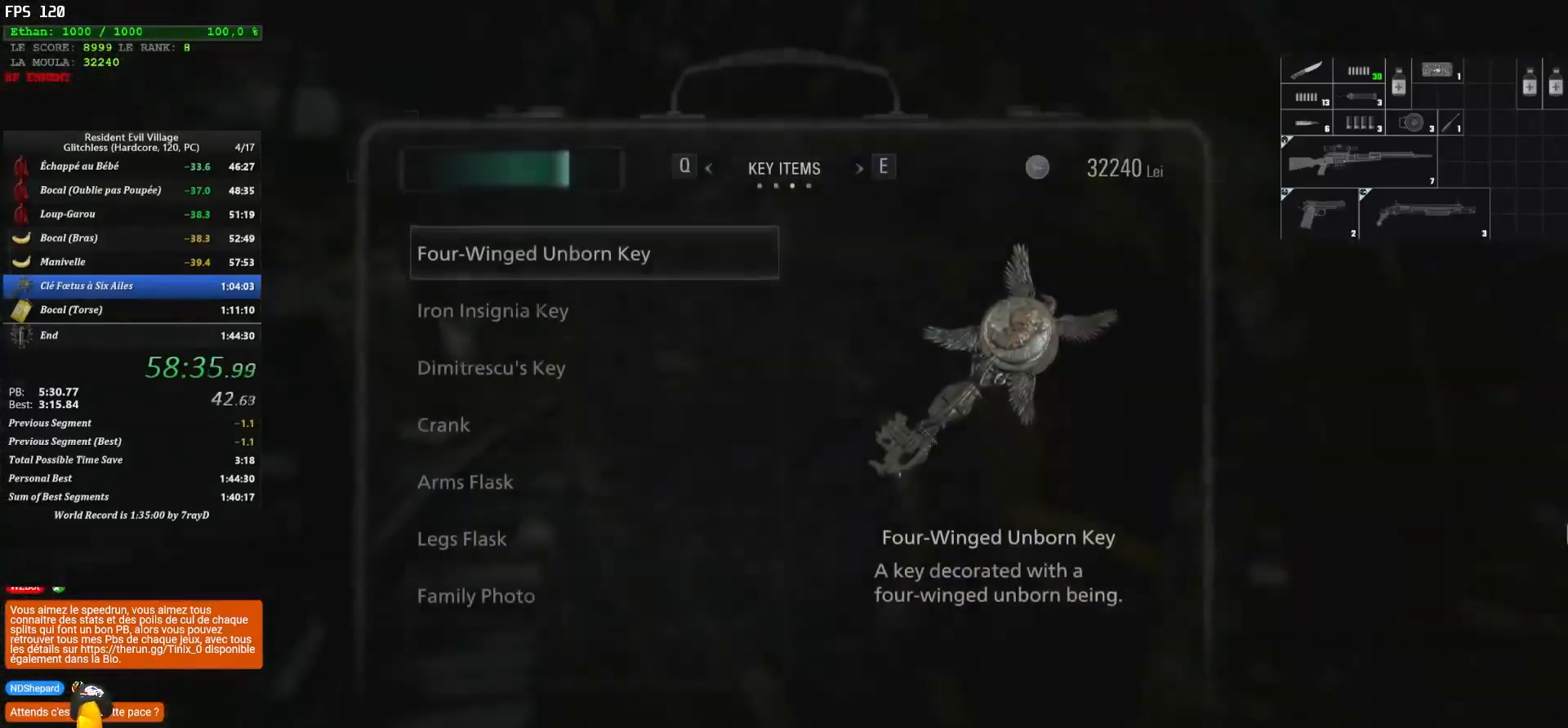
{"keys": [], "mouse": [], "mouse_move": "still", "events": [[217, "z", "down"], [300, "z", "up"], [350, "z", "down"], [450, "z", "up"]]}
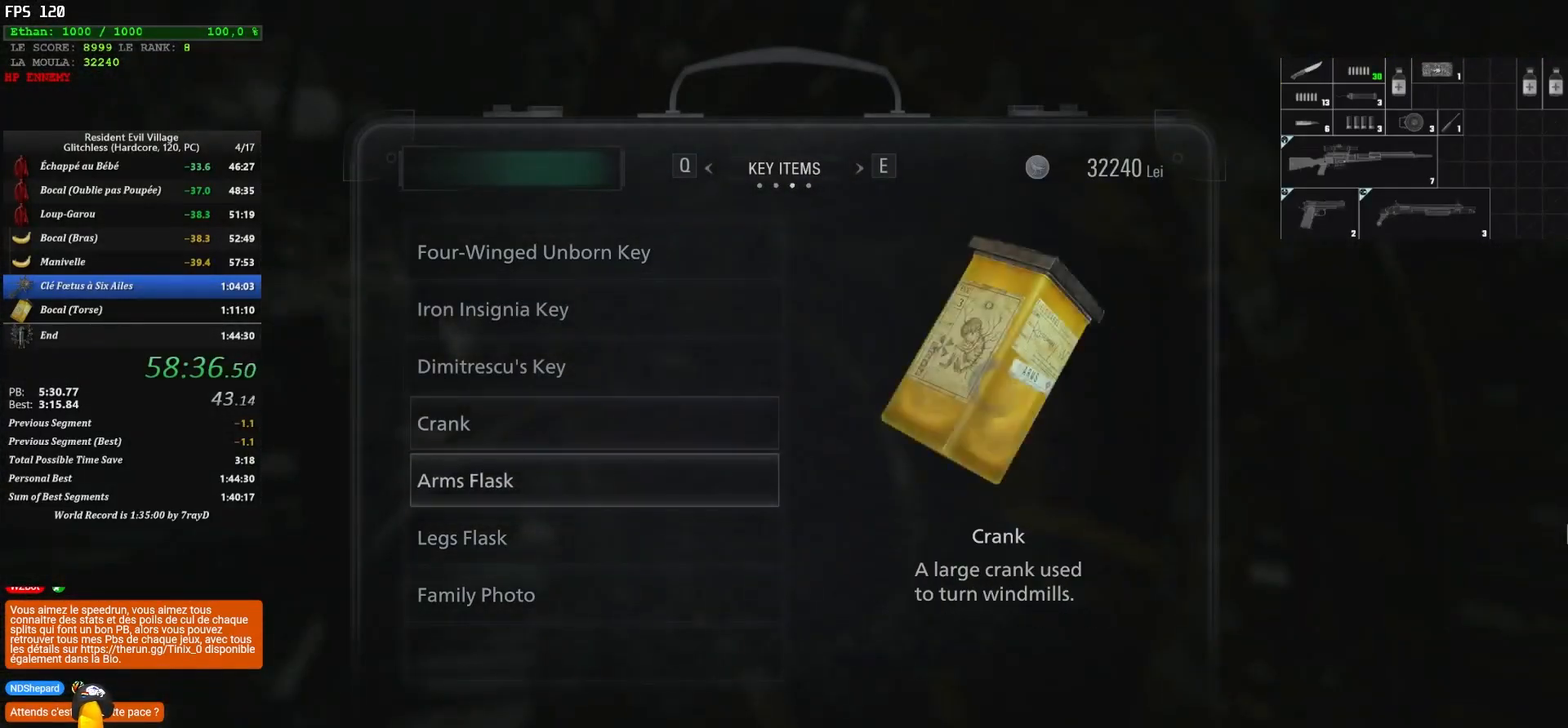
{"keys": [], "mouse": [], "mouse_move": "left", "events": [[17, "z", "down"], [67, "z", "up"], [100, "z", "down"], [133, "z", "up"]]}
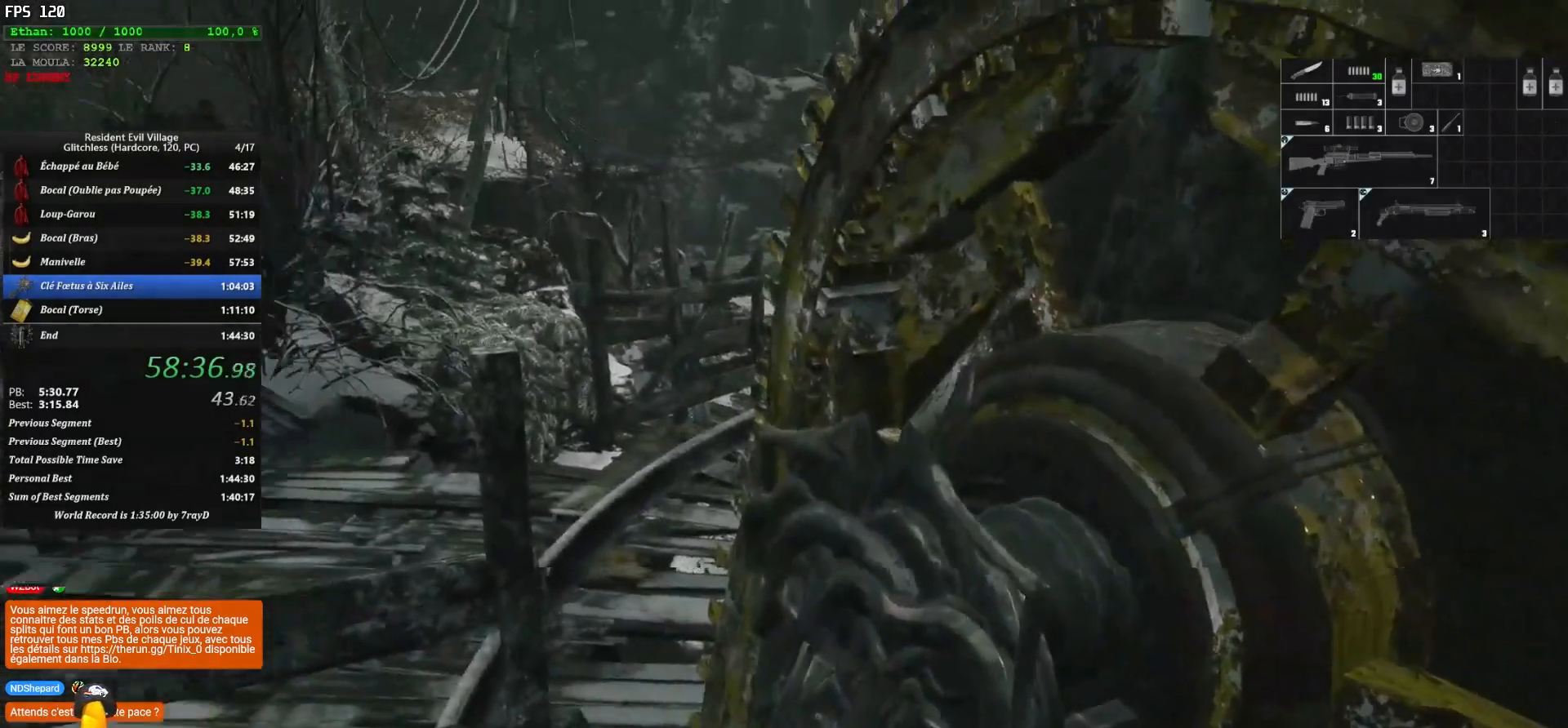
{"keys": [], "mouse": [], "mouse_move": "down-left", "events": []}
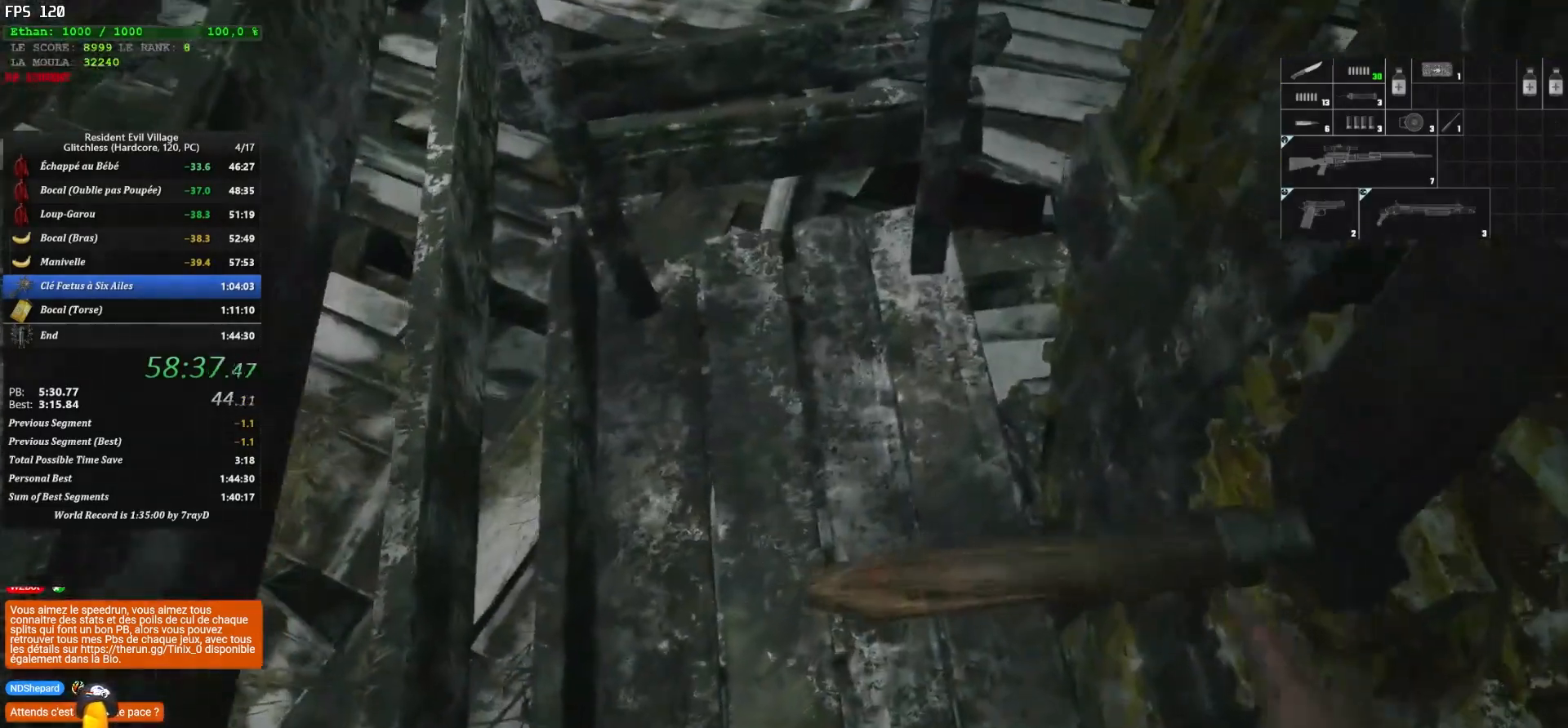
{"keys": [], "mouse": [], "mouse_move": "still", "events": []}